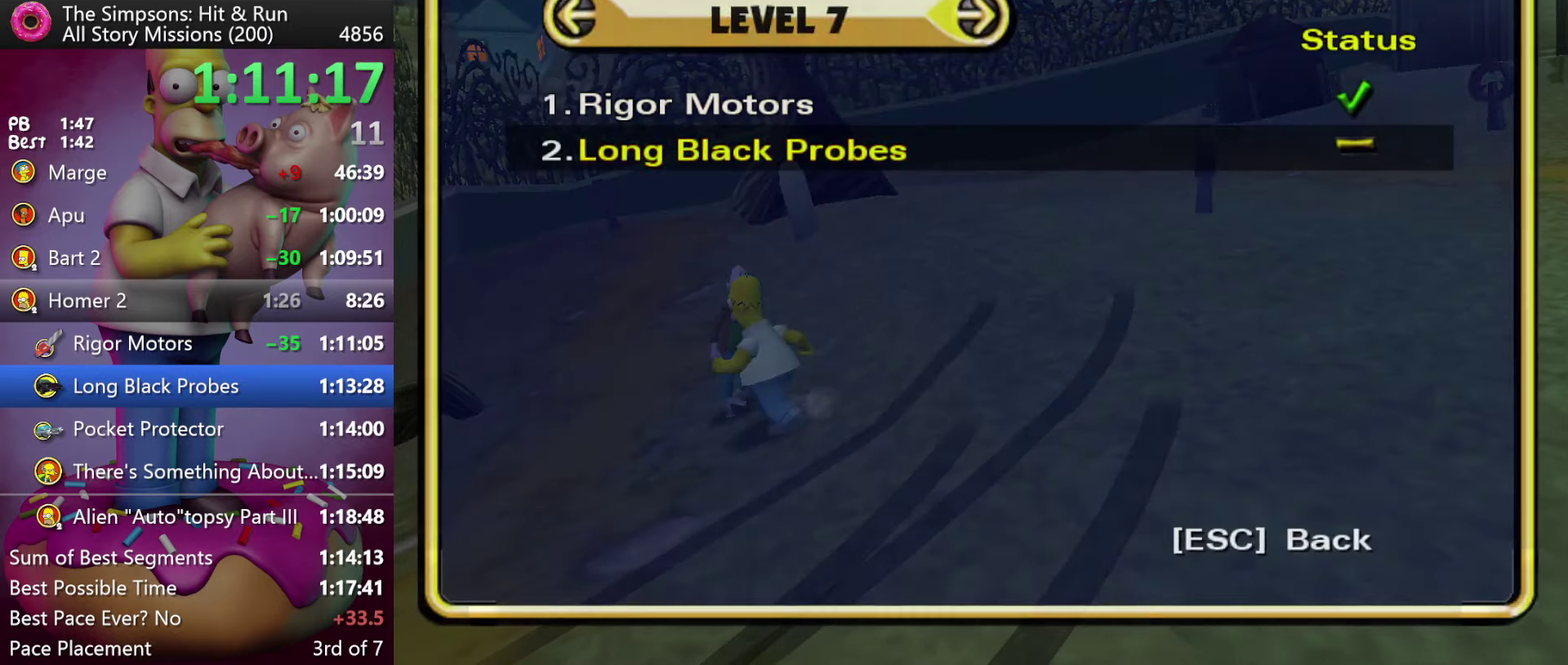
Gameplay with a controller (Xbox layout); each line is a JSON object with the inputs held at the frame after it. "events" lists button and stick changes between this image and that frame as [ms after this image, input, new state], when the widget could be followed in between. Not read: DPAD_DOWN DPAD_LEFT DPAD_RIGHT DPAD_UP L3 R3 Y.
{"buttons": [], "events": []}
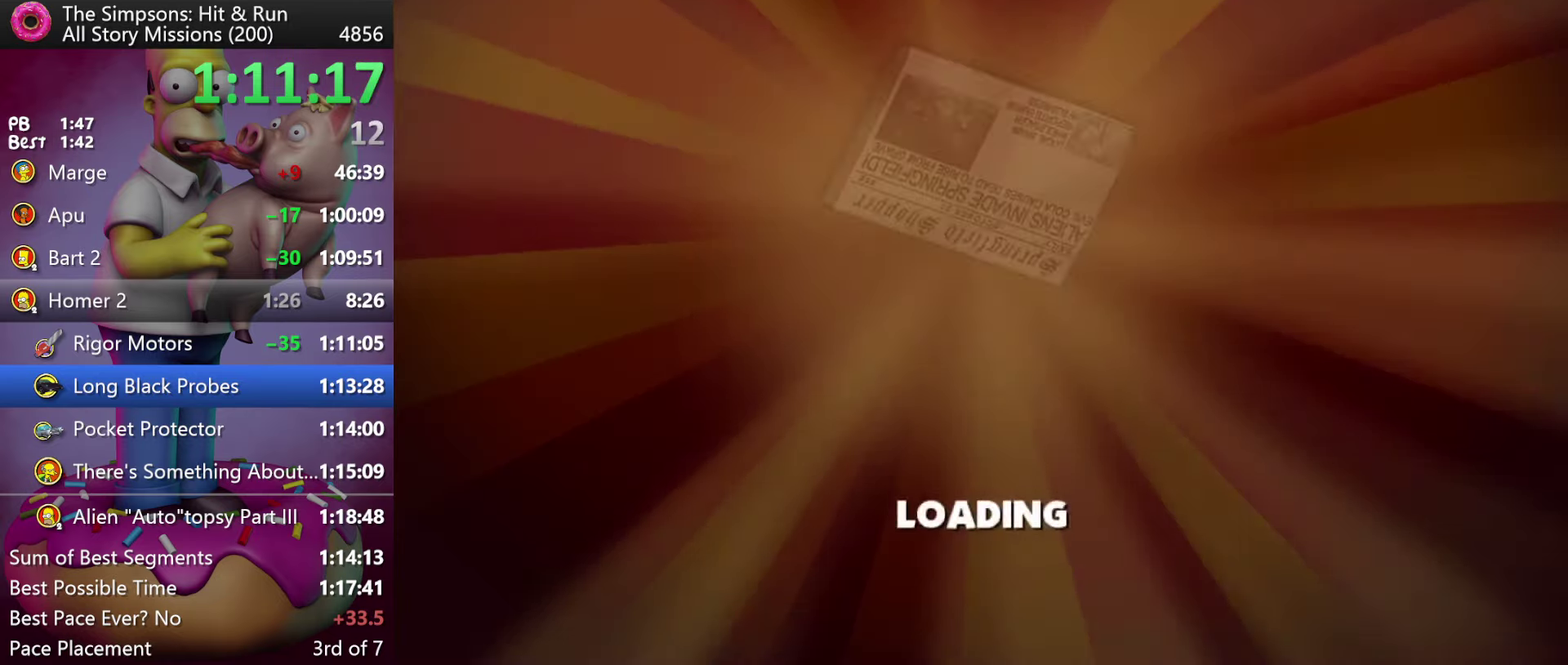
{"buttons": [], "events": []}
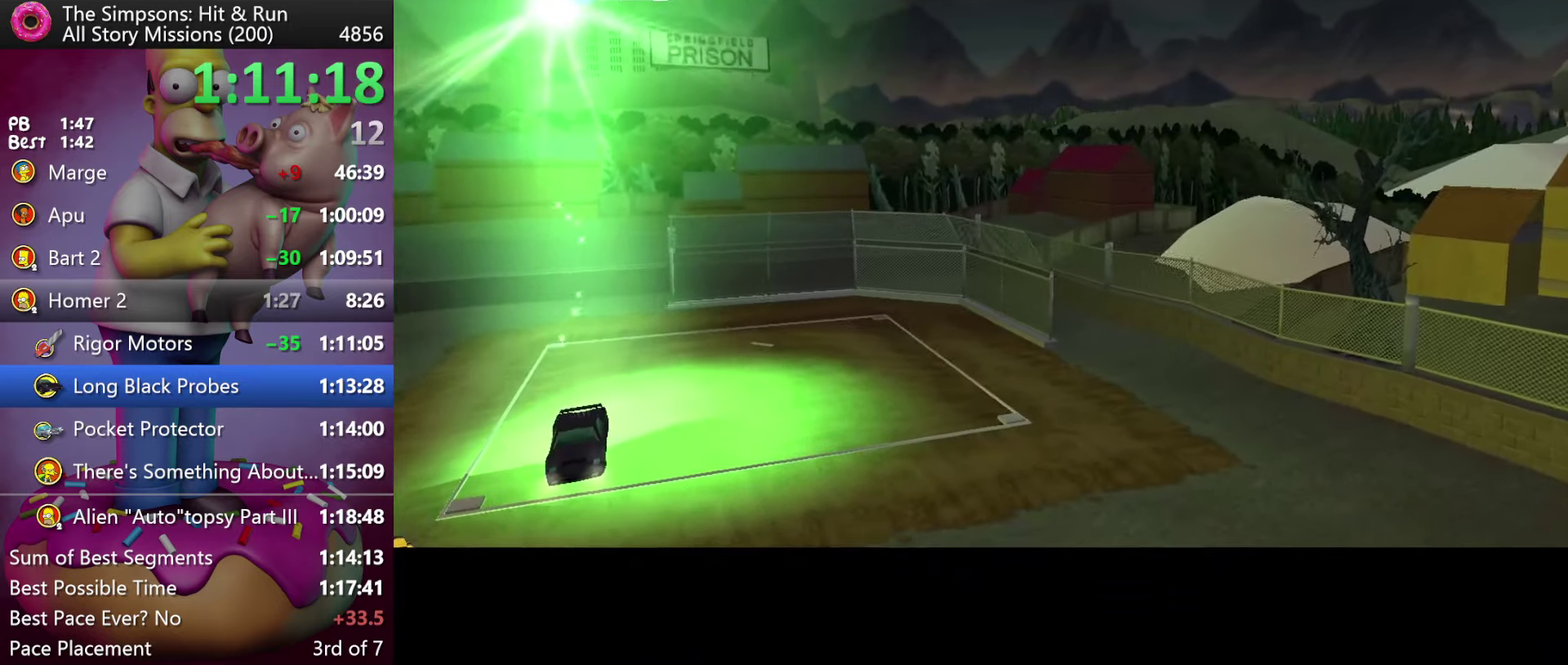
{"buttons": [], "events": []}
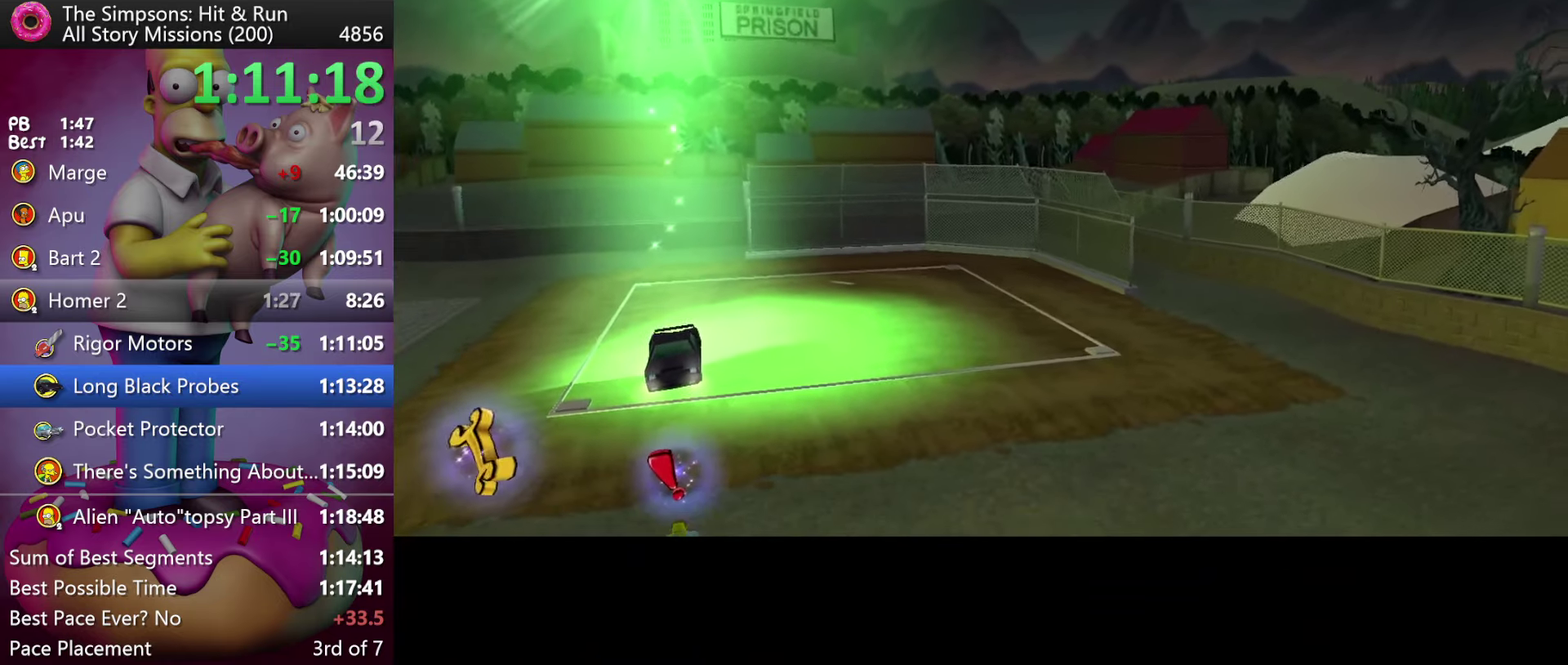
{"buttons": [], "events": []}
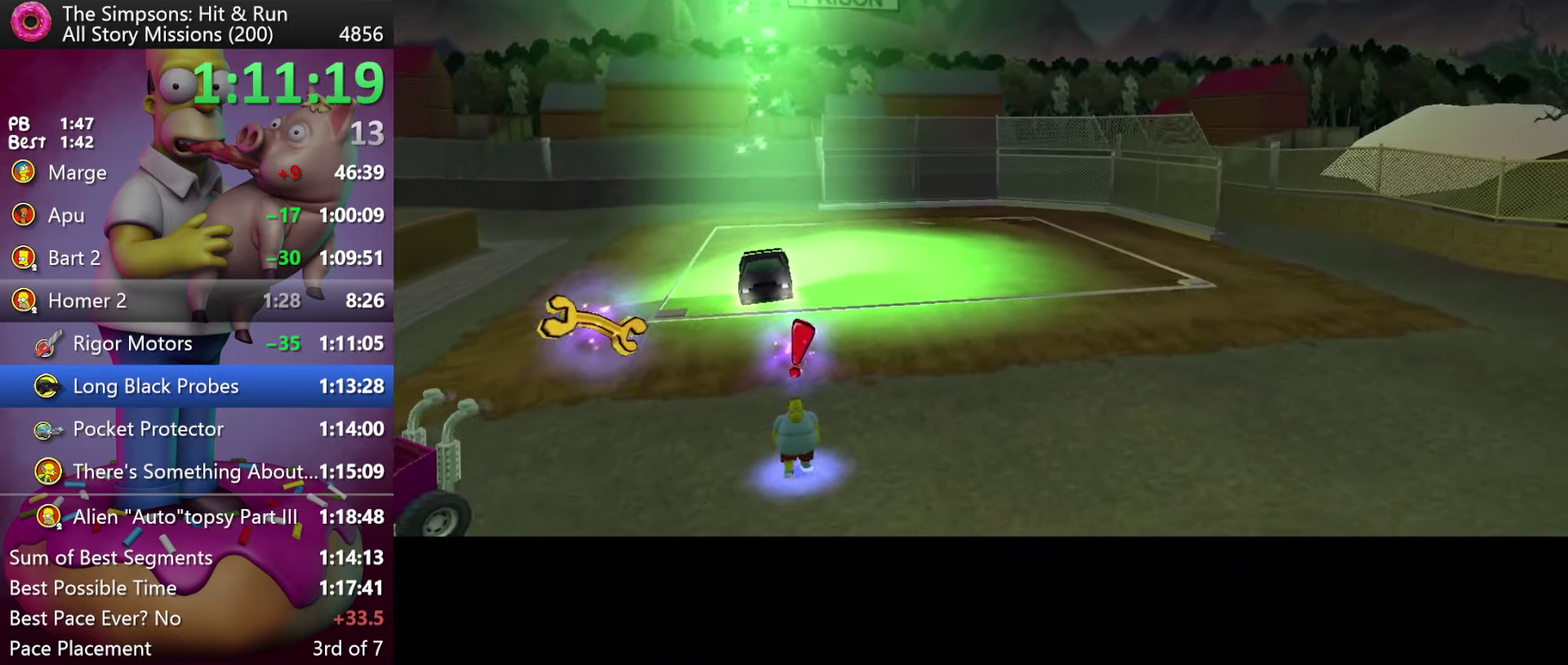
{"buttons": [], "events": []}
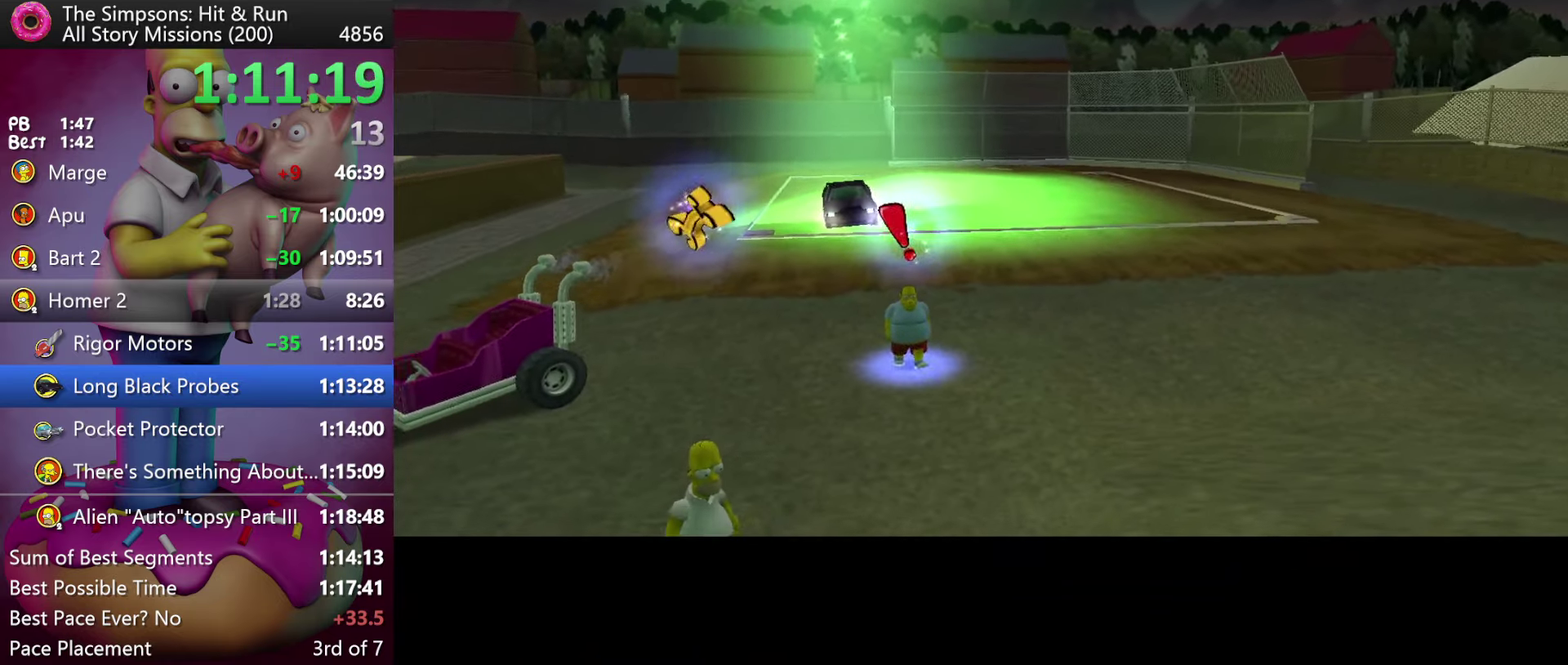
{"buttons": [], "events": []}
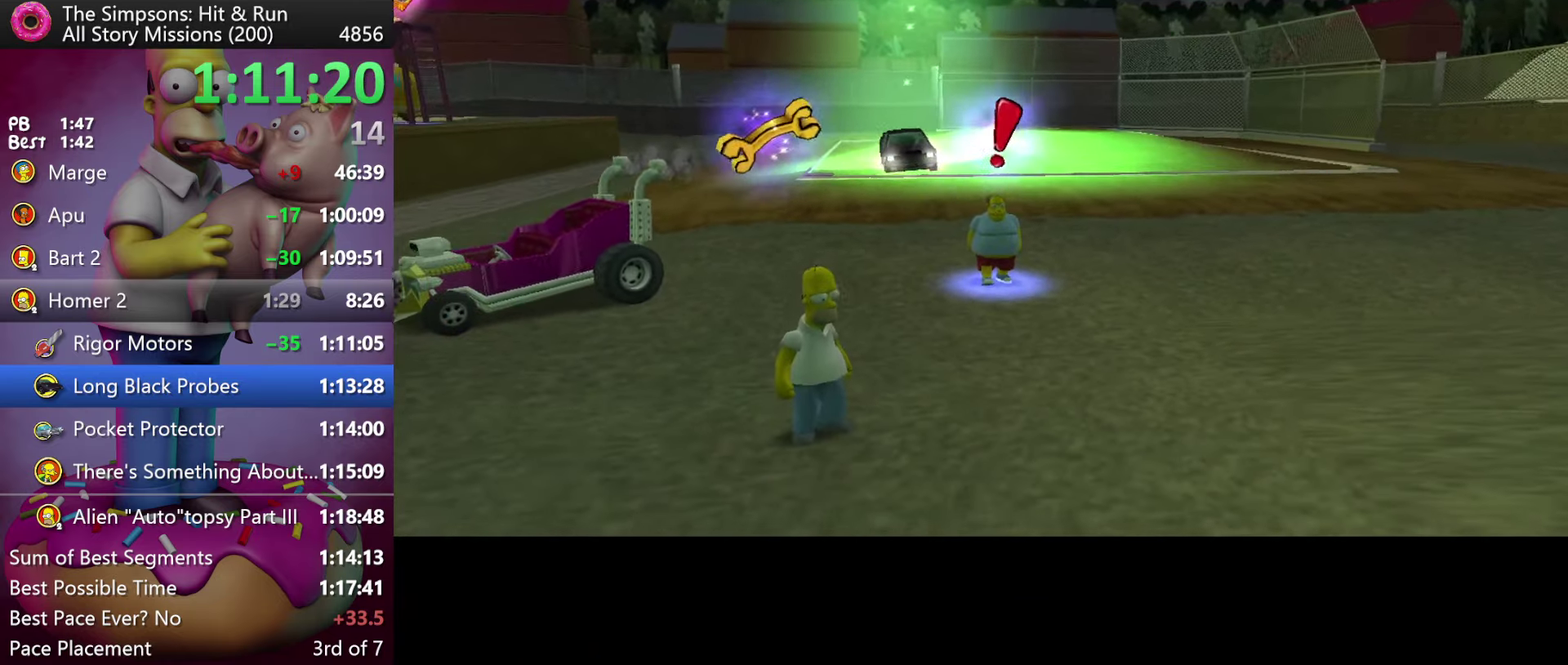
{"buttons": [], "events": []}
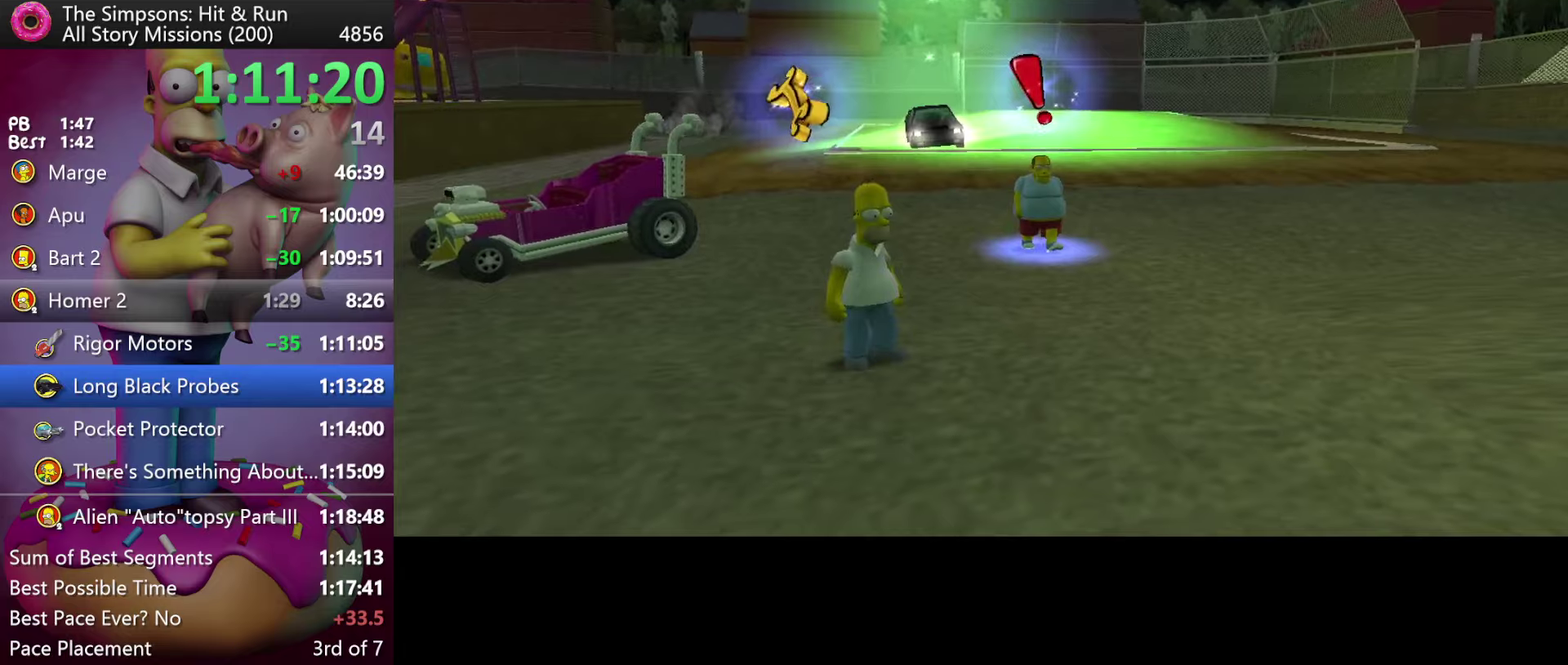
{"buttons": ["R2"], "events": [[367, "R2", "down"]]}
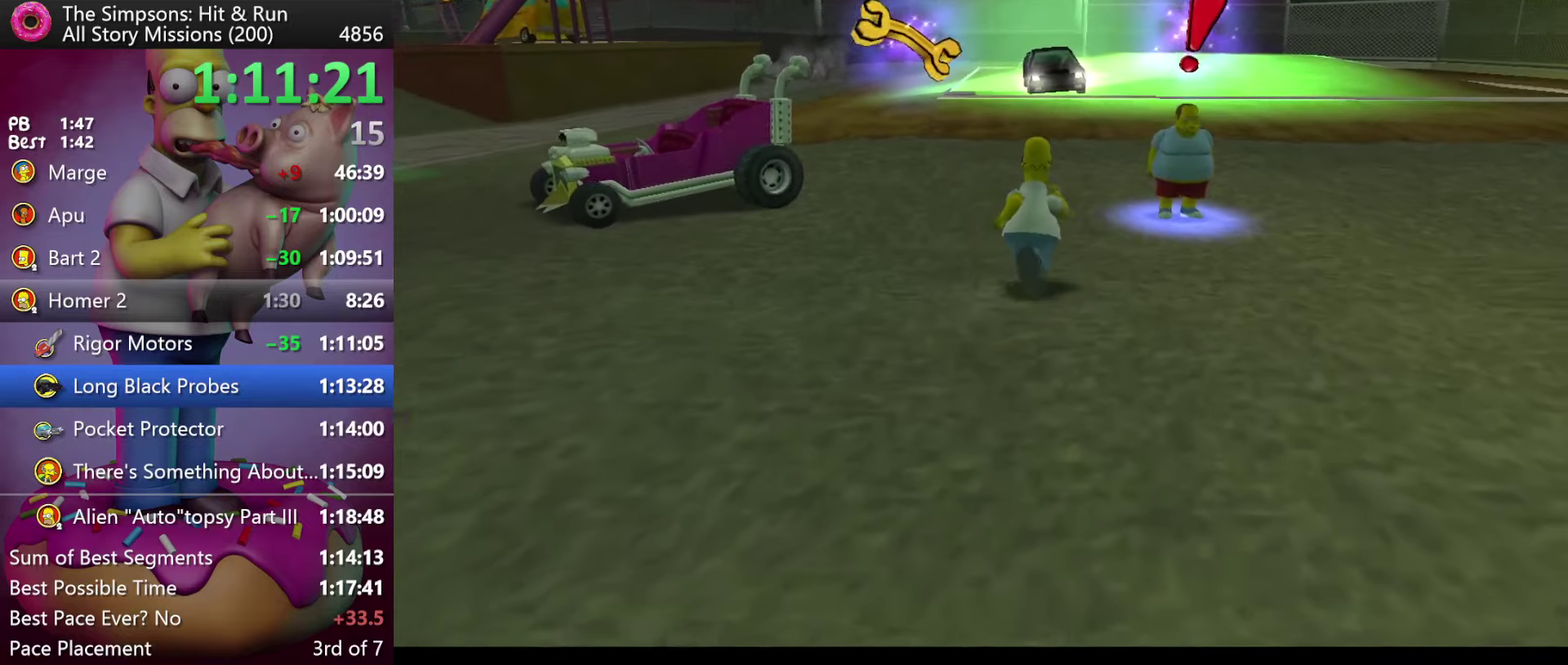
{"buttons": ["R2"], "events": []}
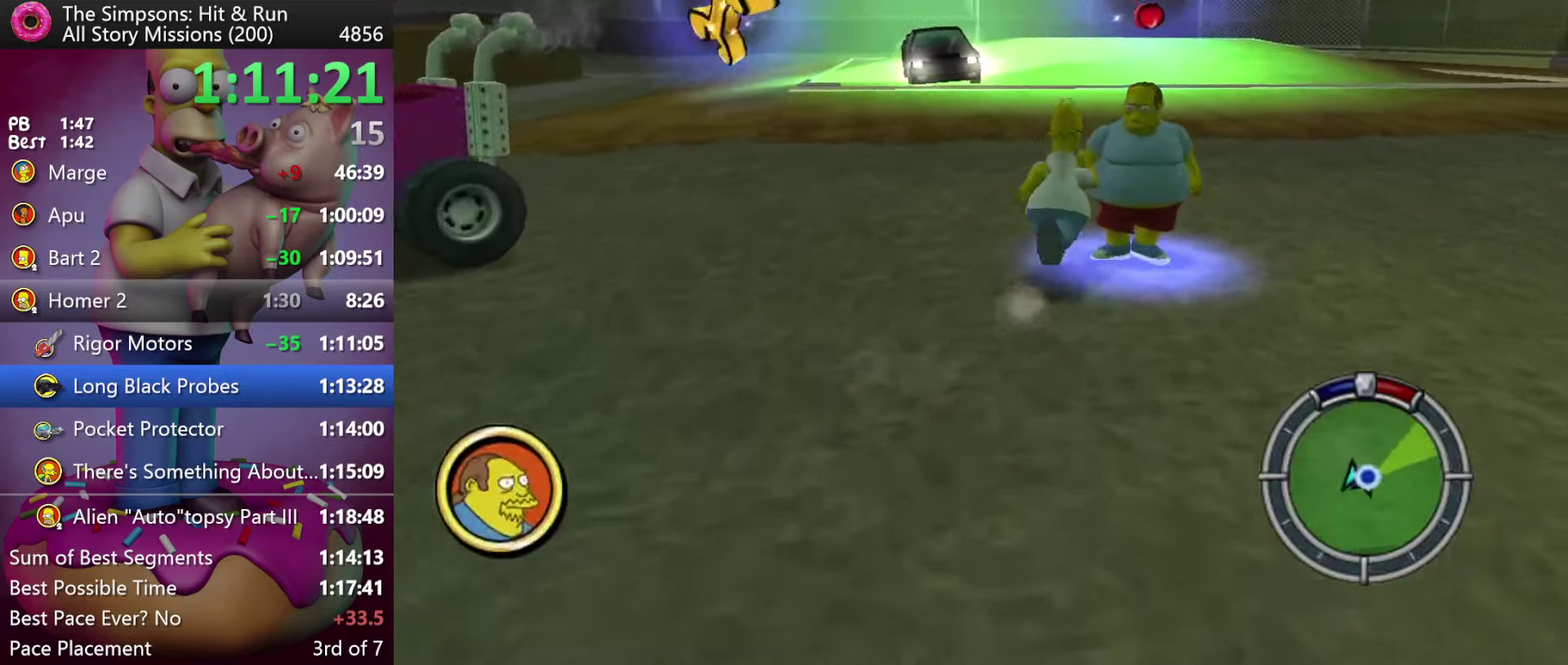
{"buttons": [], "events": [[267, "R2", "up"]]}
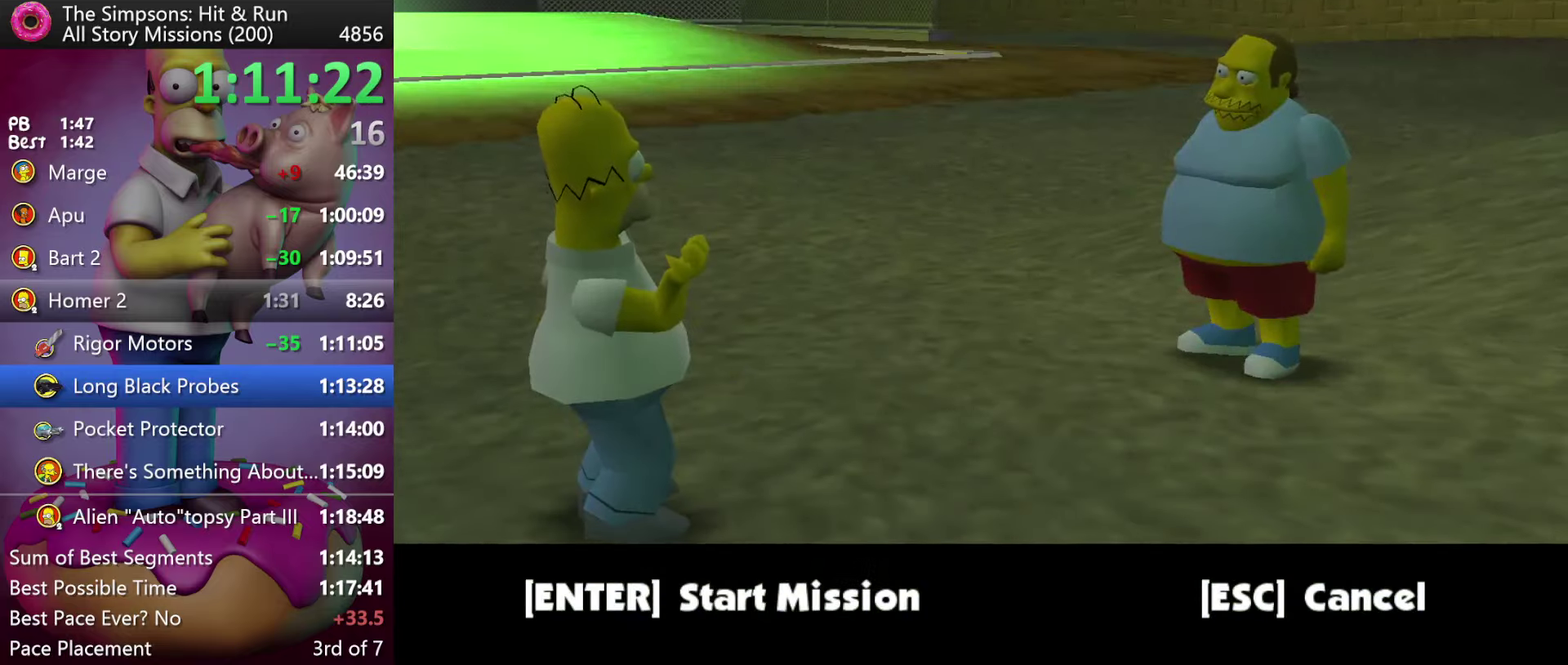
{"buttons": [], "events": [[100, "B", "down"], [267, "B", "up"]]}
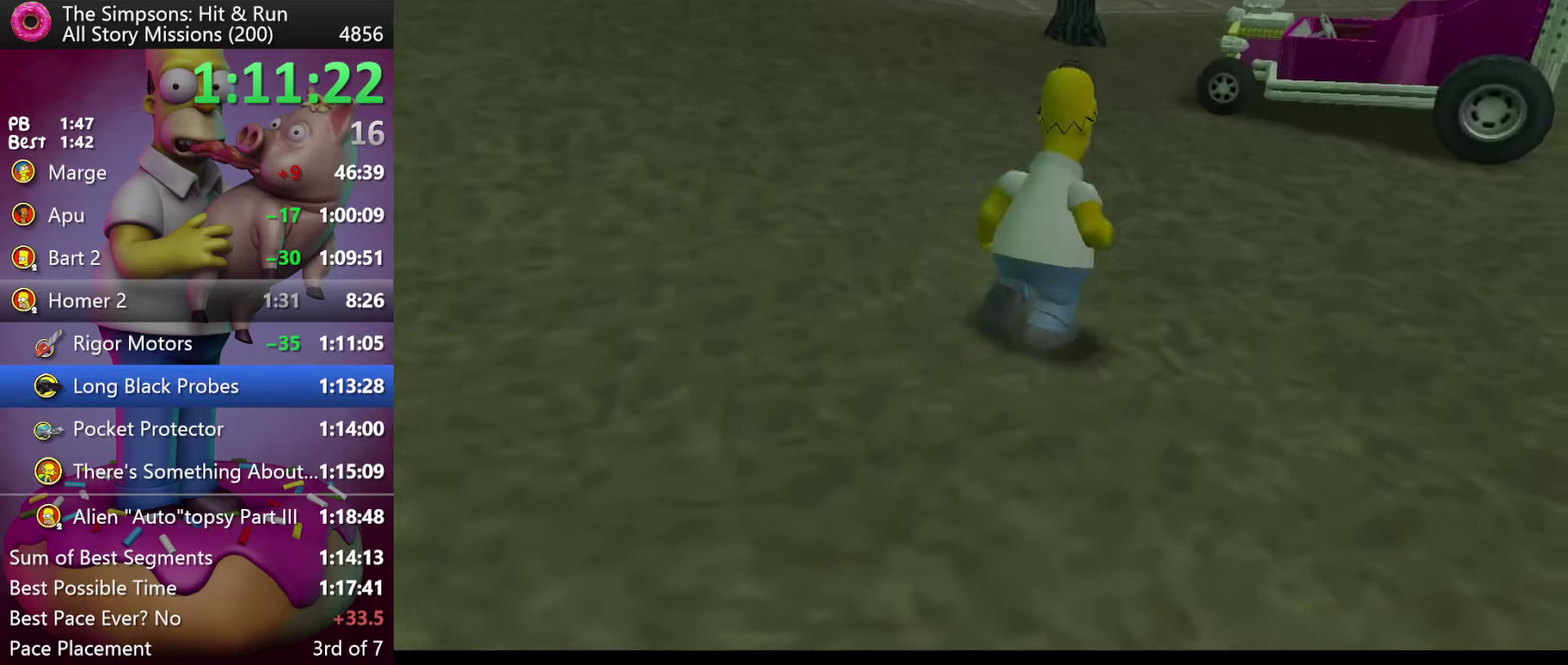
{"buttons": ["B"], "events": [[167, "B", "down"], [234, "B", "up"], [317, "B", "down"], [417, "B", "up"], [467, "B", "down"]]}
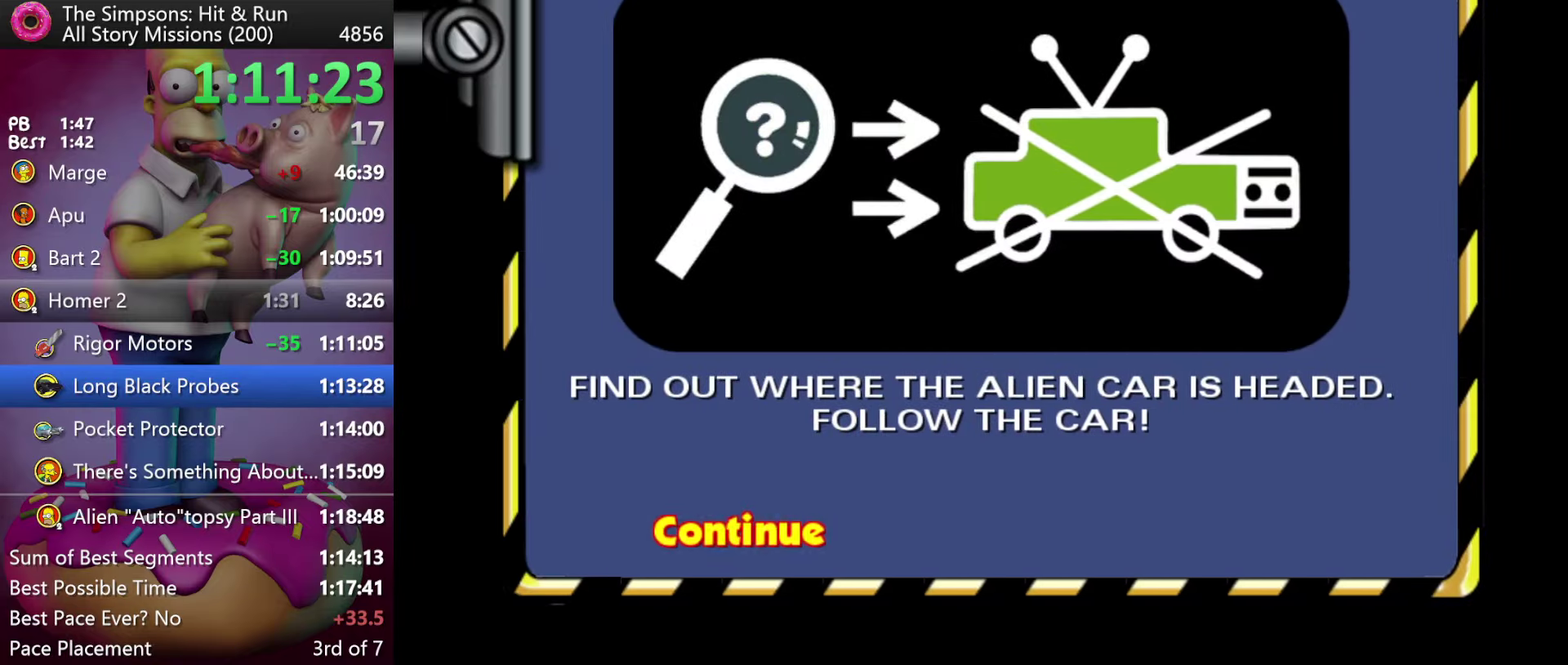
{"buttons": [], "events": [[117, "B", "up"]]}
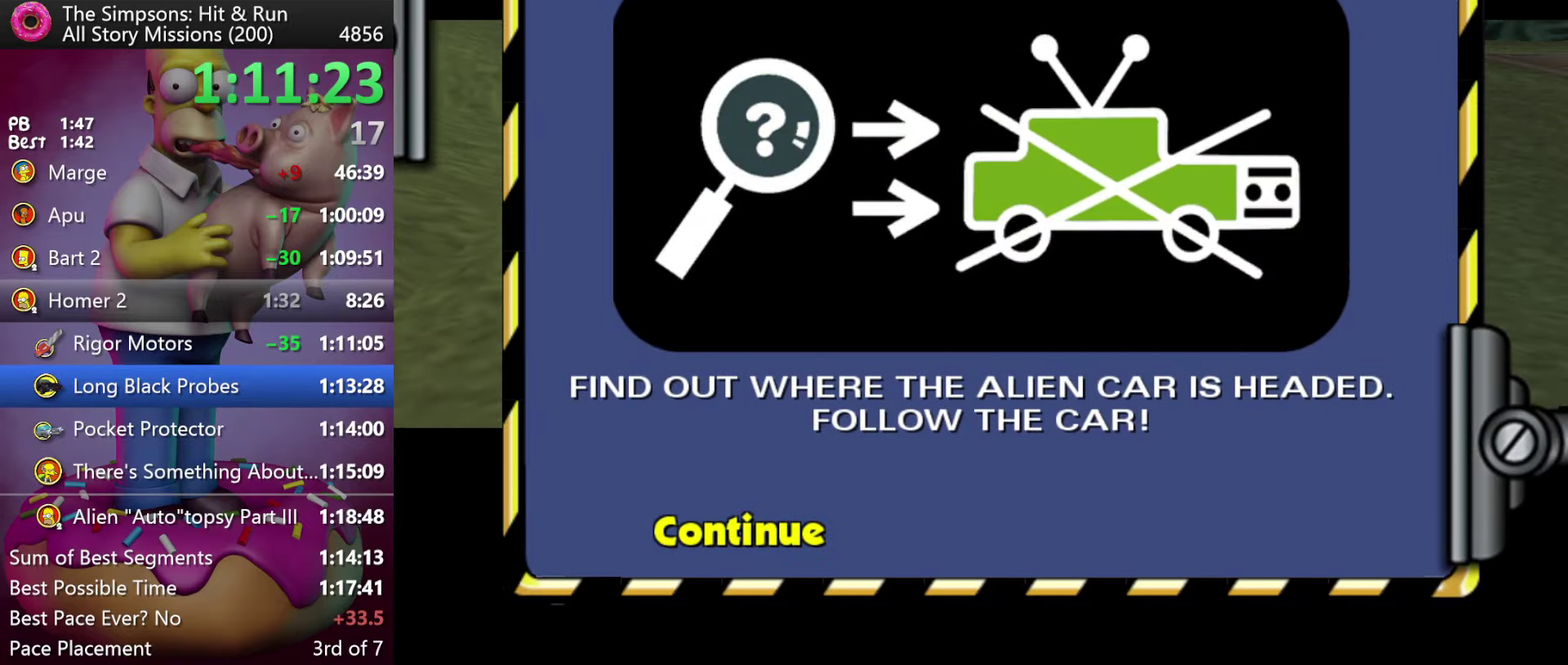
{"buttons": ["X"], "events": [[200, "X", "down"]]}
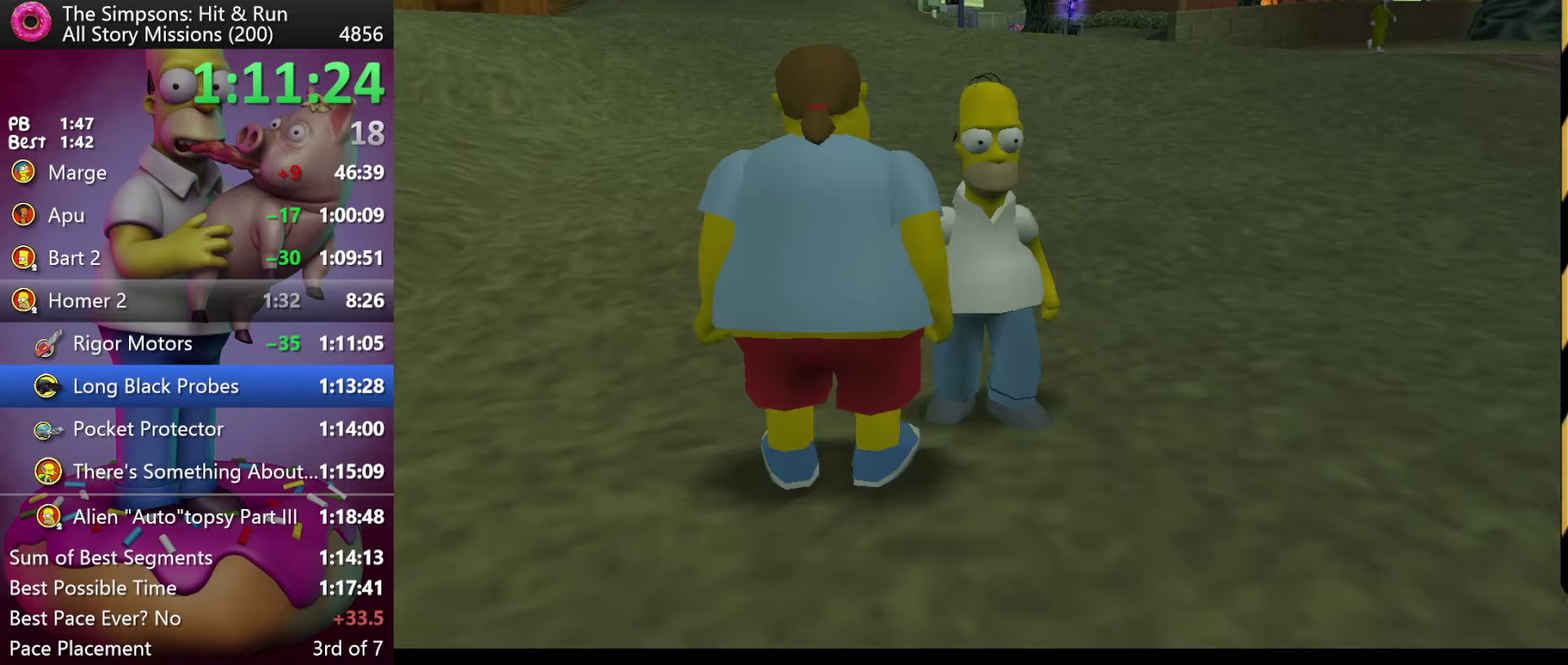
{"buttons": ["R2"], "events": [[217, "X", "up"], [350, "R2", "down"], [450, "X", "down"], [500, "X", "up"]]}
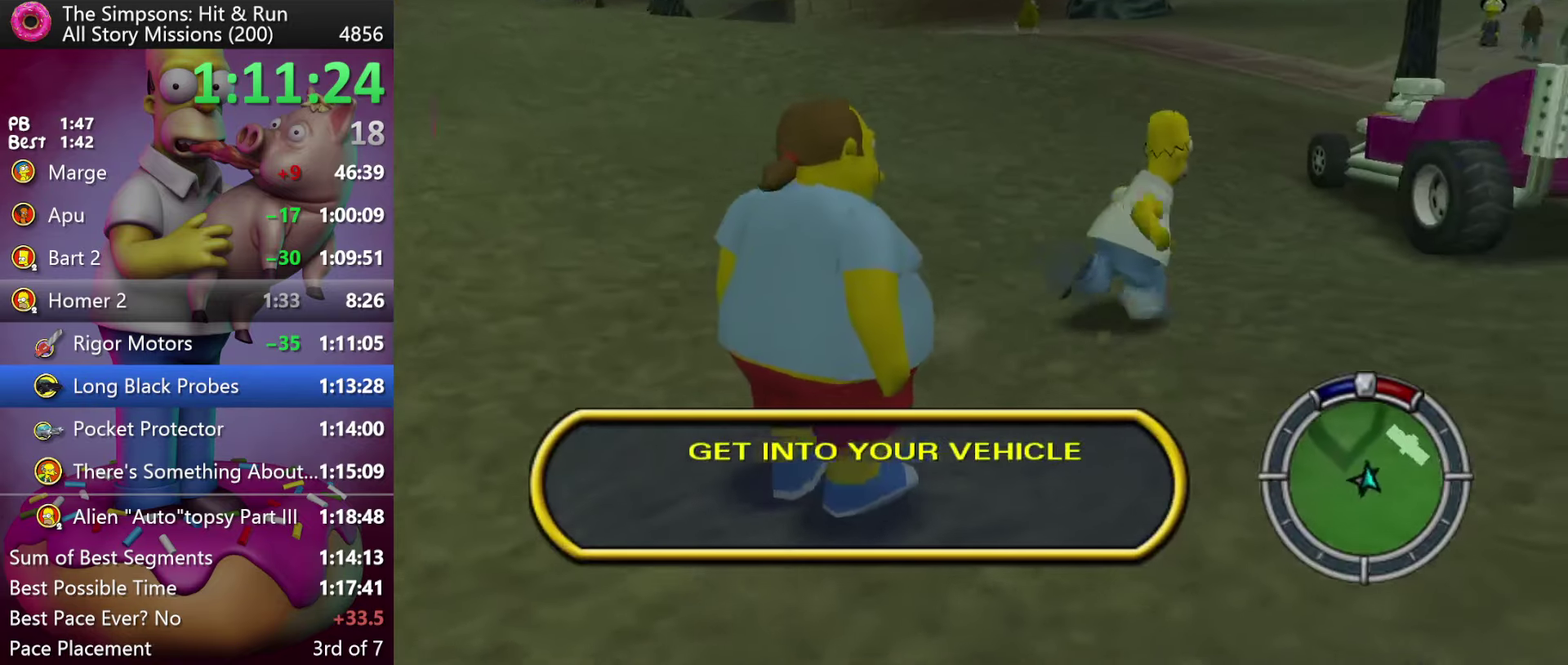
{"buttons": [], "events": [[217, "A", "down"], [400, "A", "up"], [467, "R2", "up"]]}
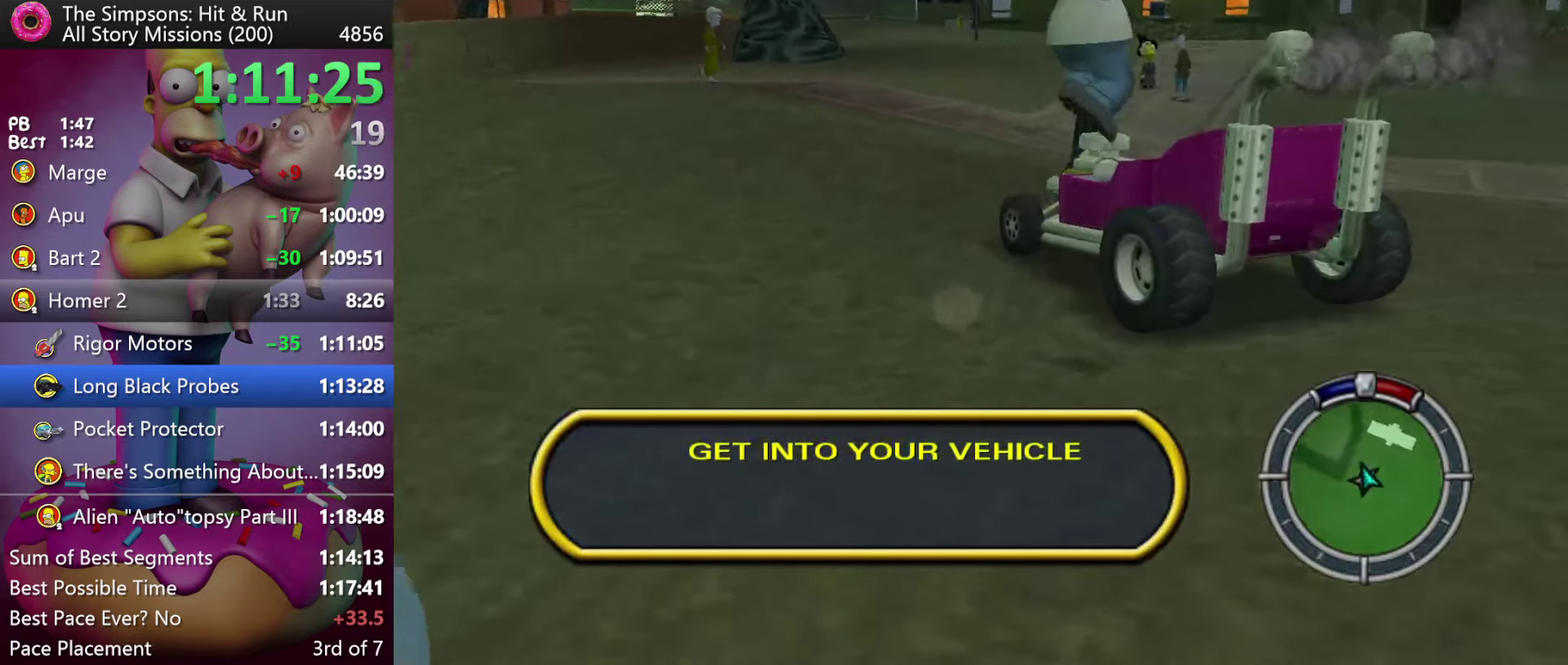
{"buttons": ["R2"], "events": [[417, "R2", "down"]]}
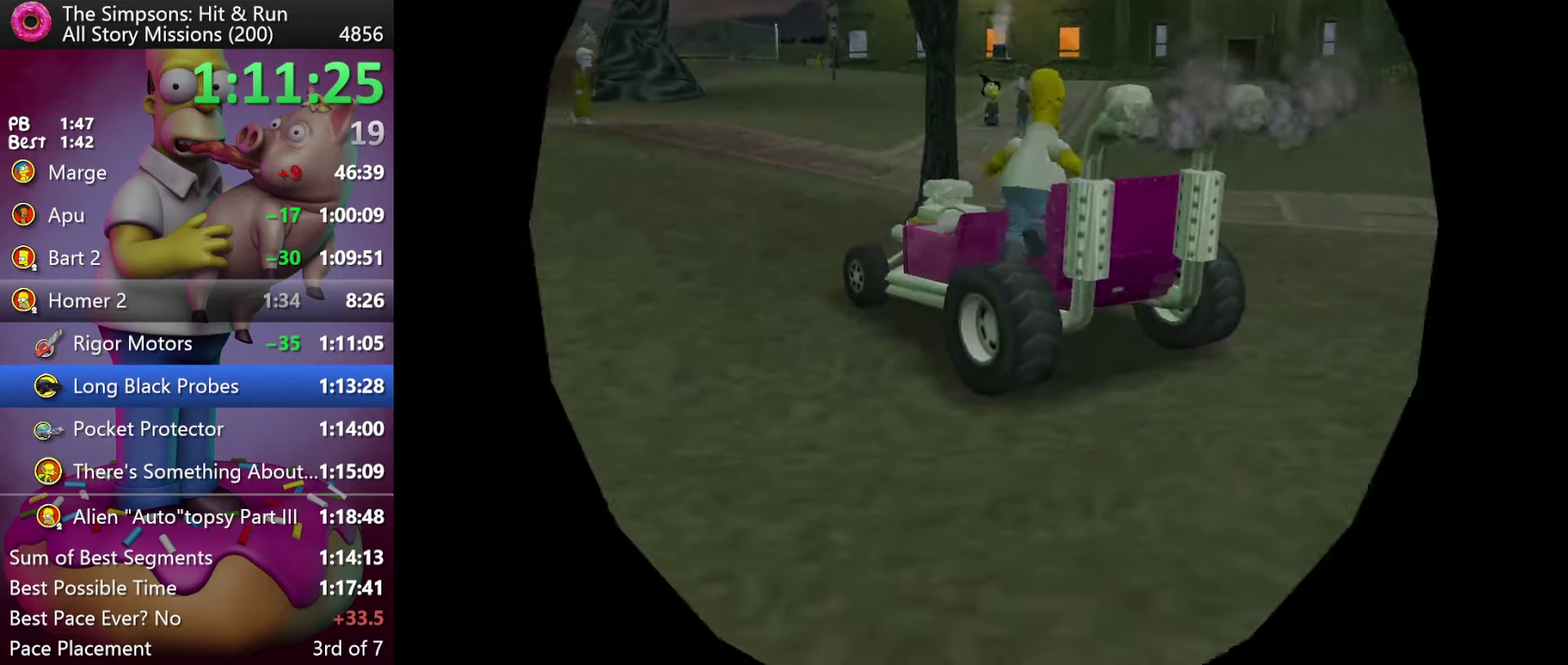
{"buttons": ["R2"], "events": []}
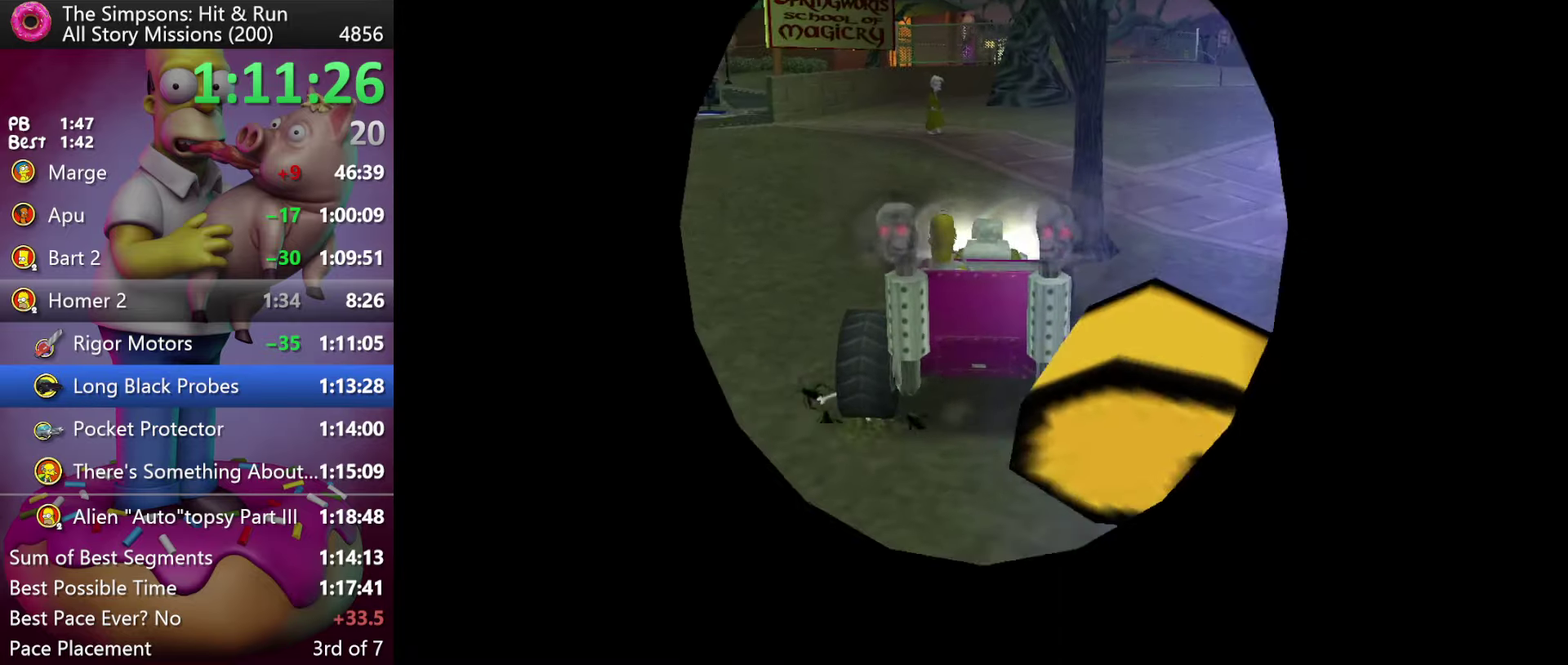
{"buttons": ["R2"], "events": [[133, "R1", "down"], [250, "R1", "up"]]}
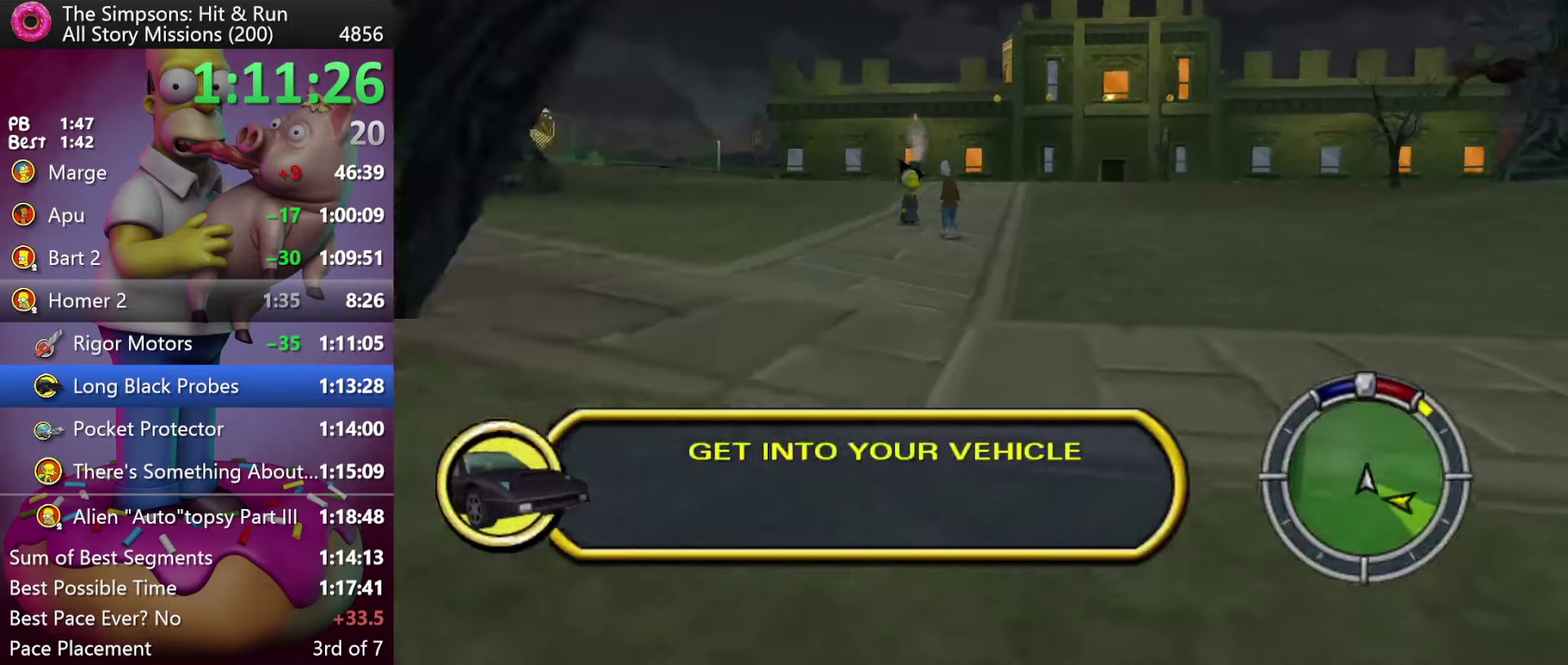
{"buttons": ["R2"], "events": [[200, "A", "down"], [316, "A", "up"]]}
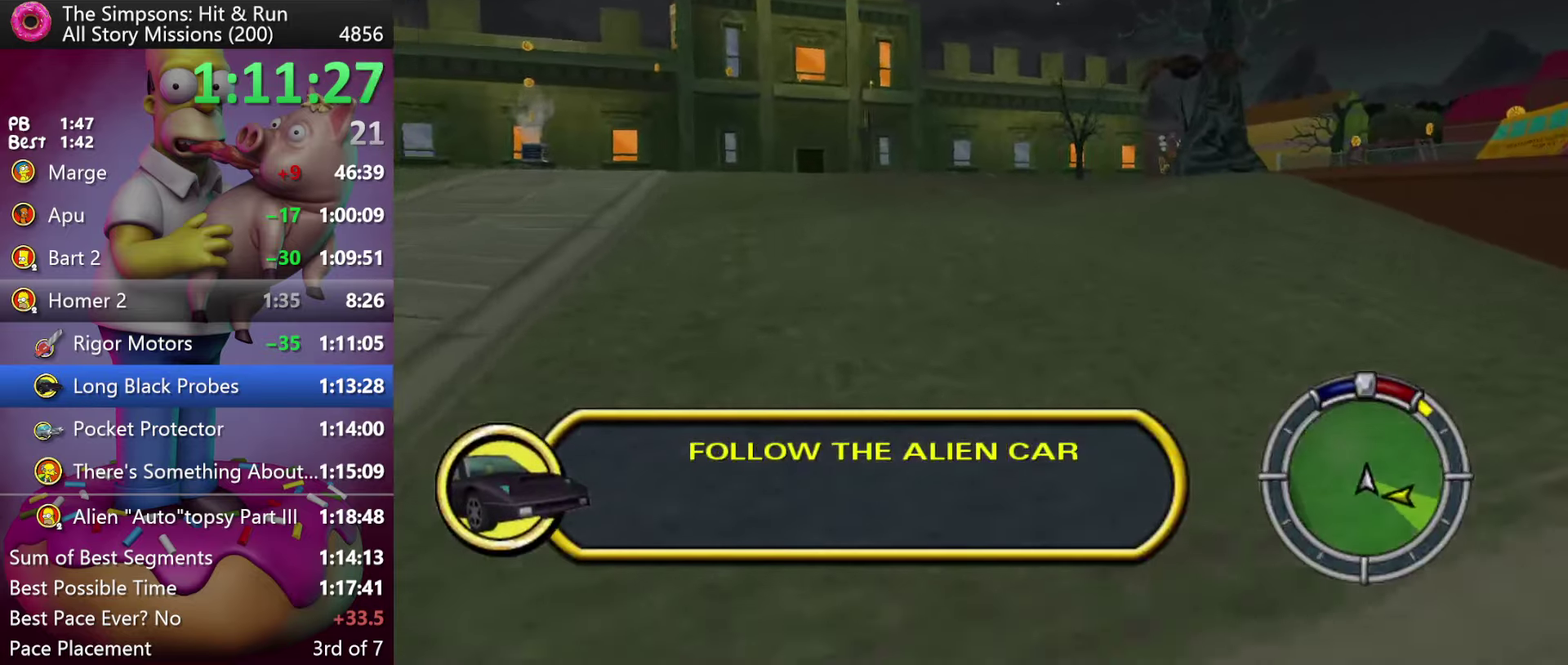
{"buttons": ["X", "R2"], "events": [[400, "X", "down"]]}
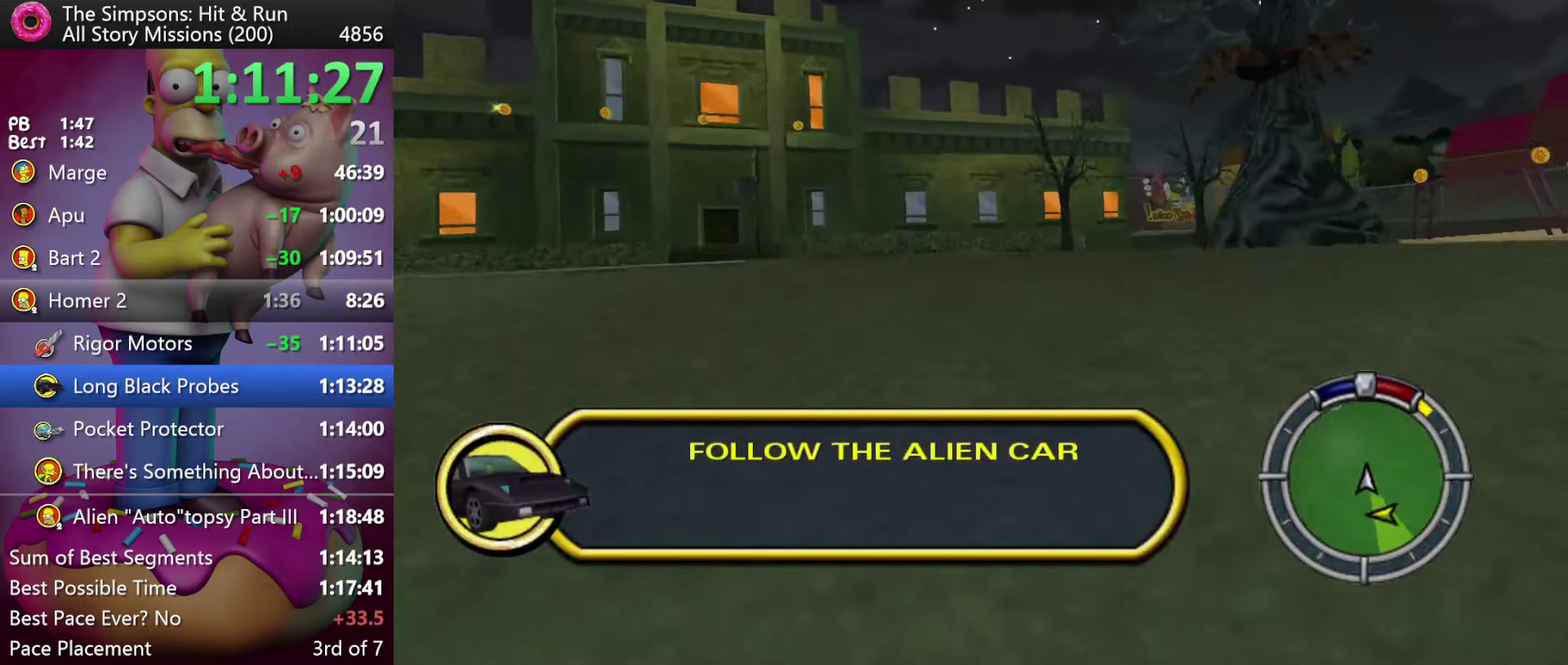
{"buttons": [], "events": [[400, "X", "up"], [433, "R2", "up"]]}
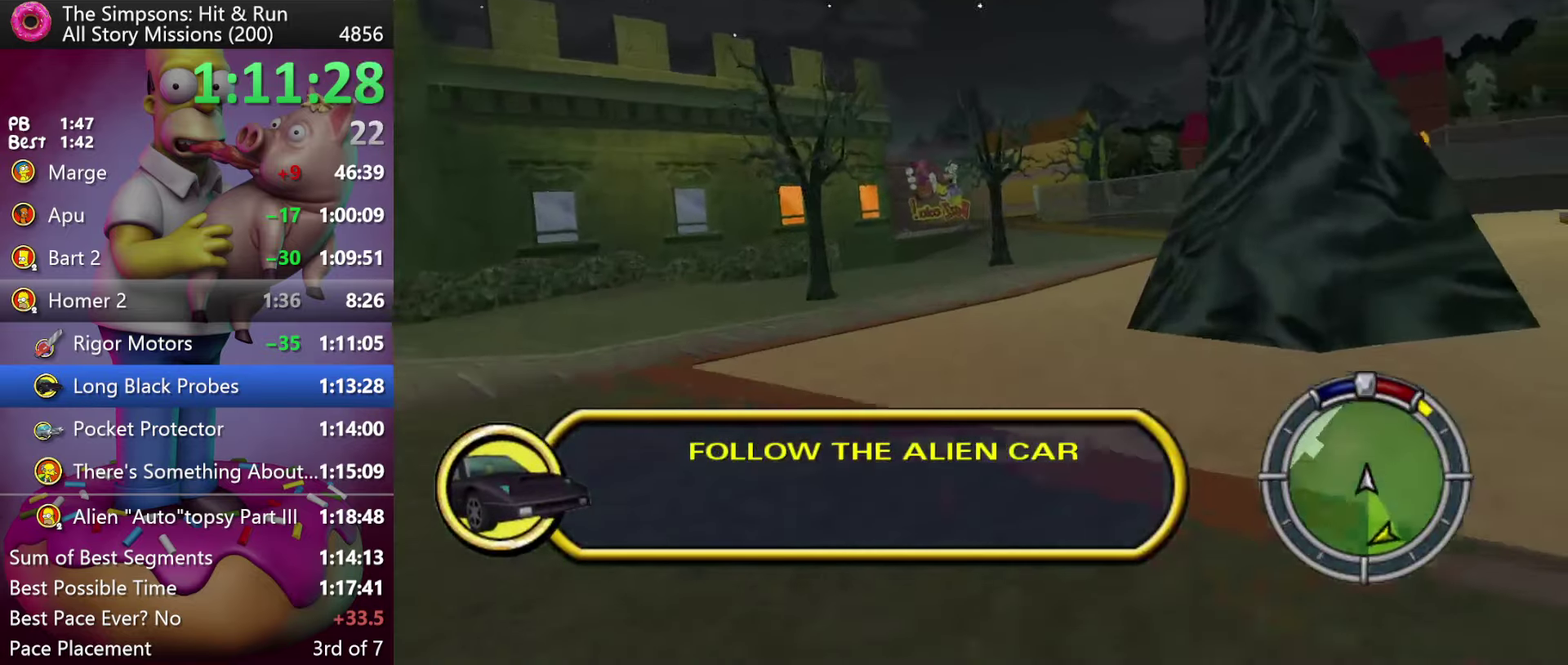
{"buttons": ["R2"], "events": [[83, "R2", "down"]]}
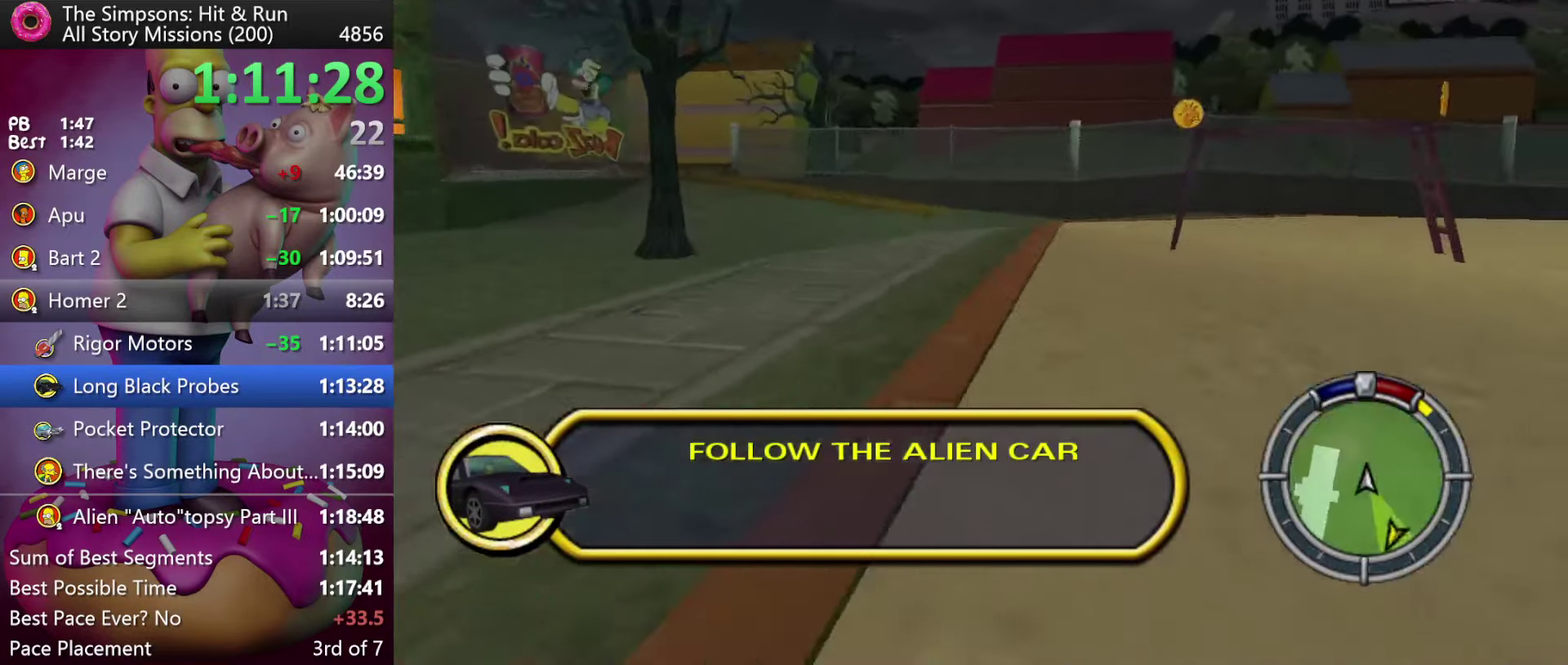
{"buttons": ["X", "R2"], "events": [[300, "X", "down"]]}
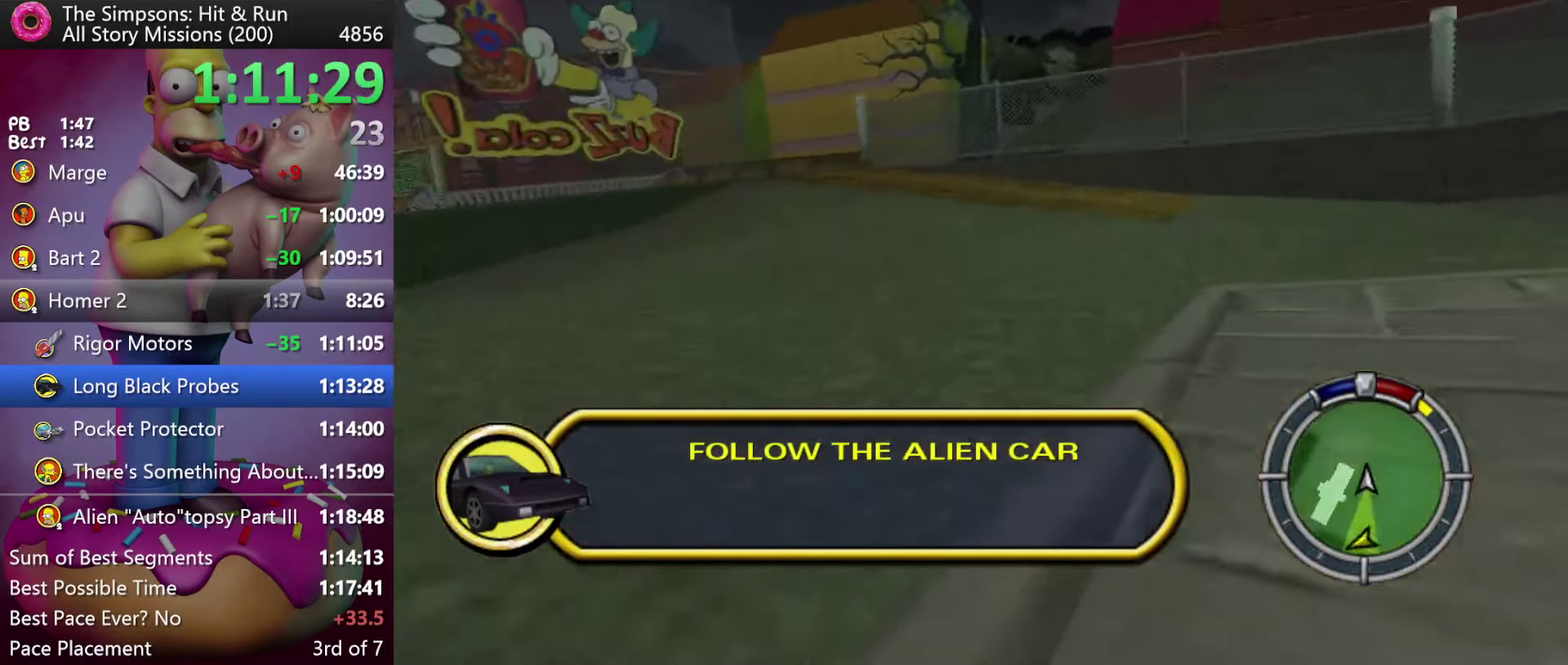
{"buttons": ["X", "L2"], "events": [[150, "R2", "up"], [400, "L2", "down"]]}
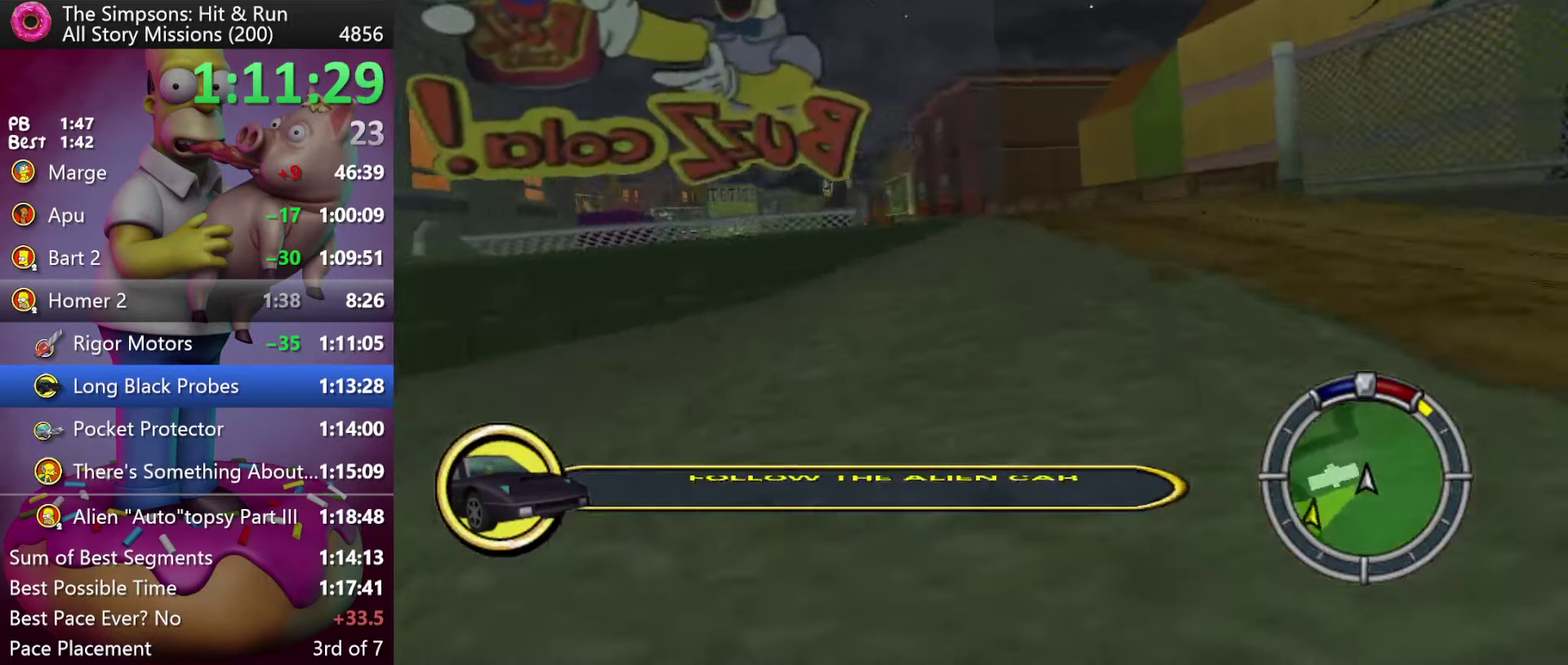
{"buttons": ["R2"], "events": [[83, "L2", "up"], [166, "X", "up"], [316, "R2", "down"]]}
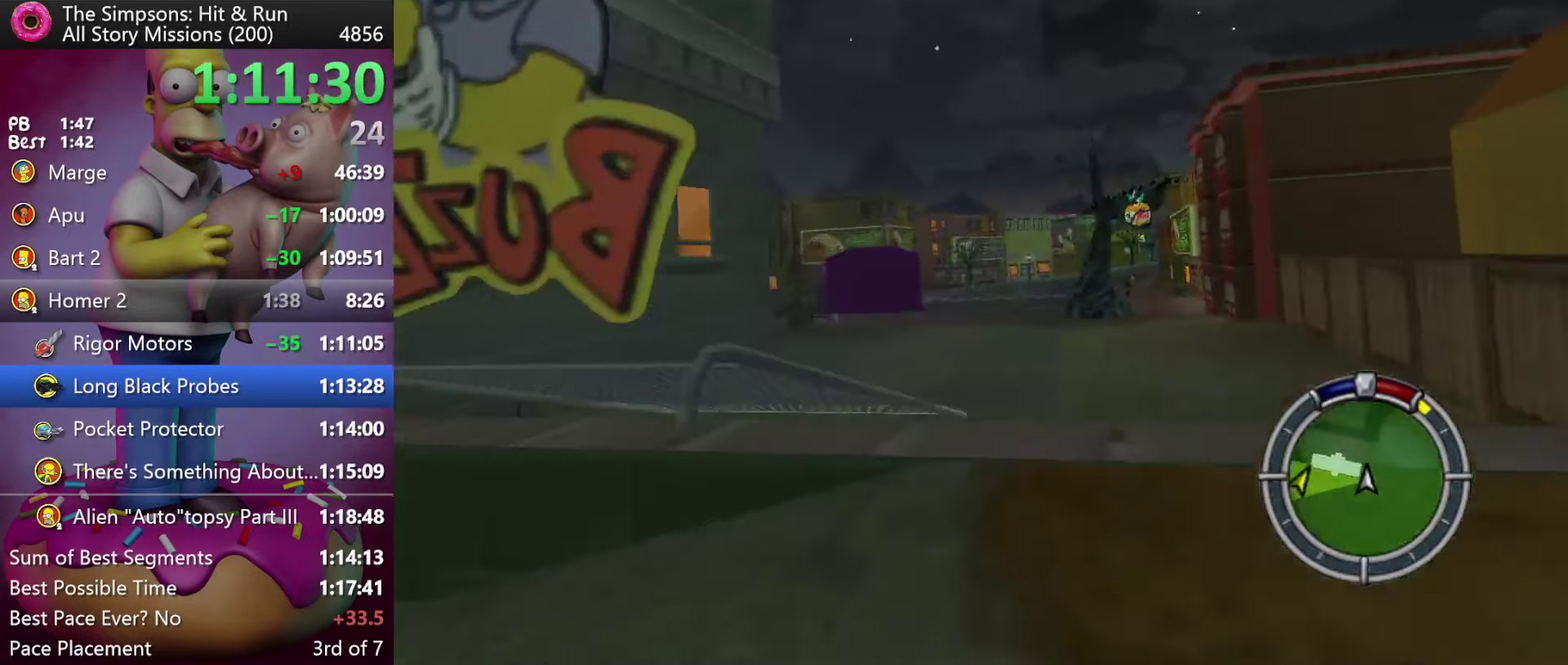
{"buttons": ["R2"], "events": [[183, "A", "down"], [416, "A", "up"]]}
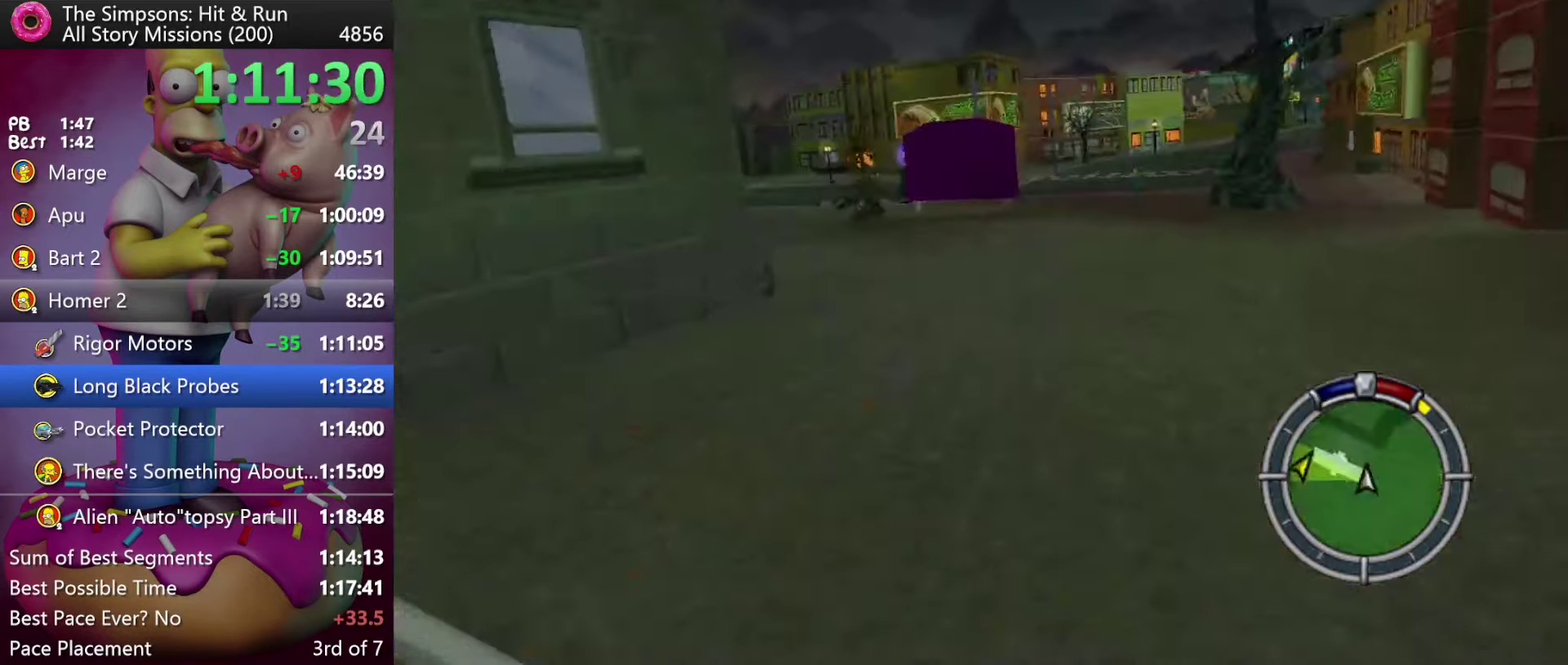
{"buttons": ["R2"], "events": []}
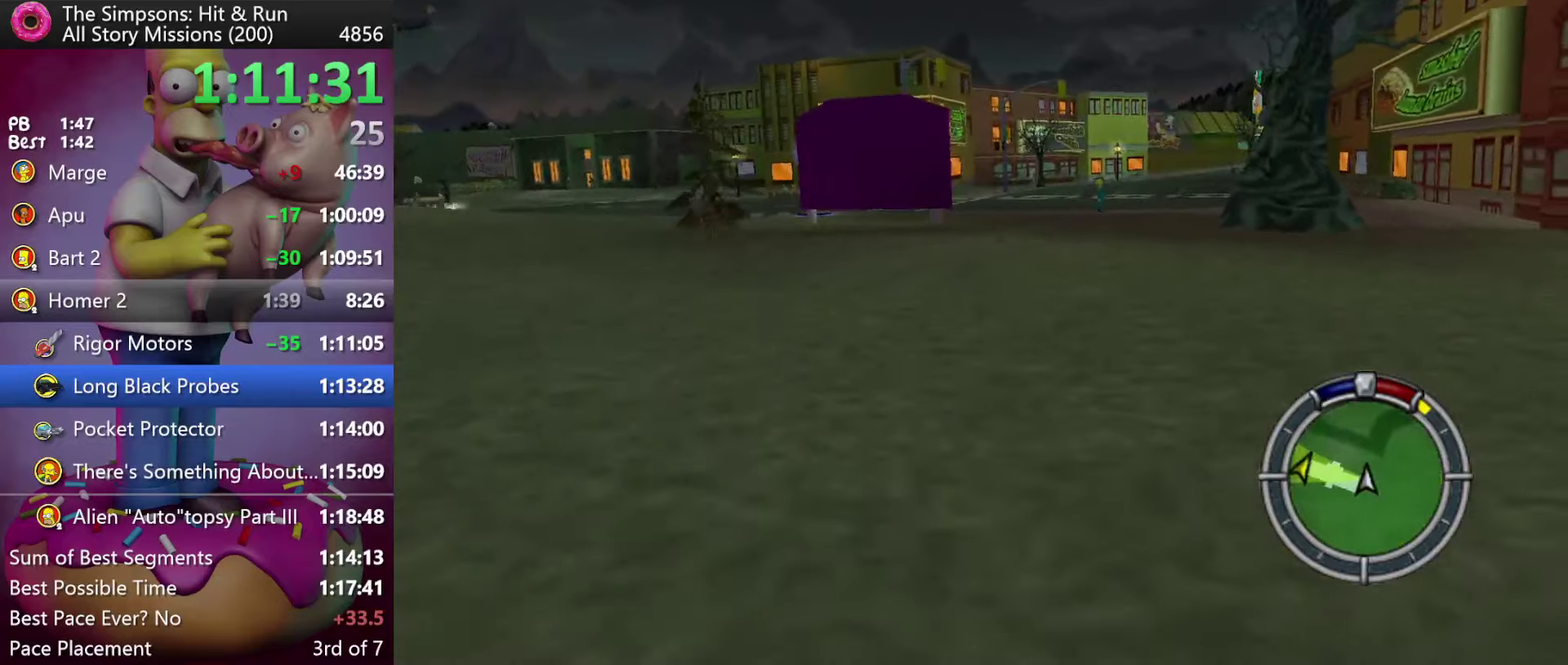
{"buttons": ["R2"], "events": []}
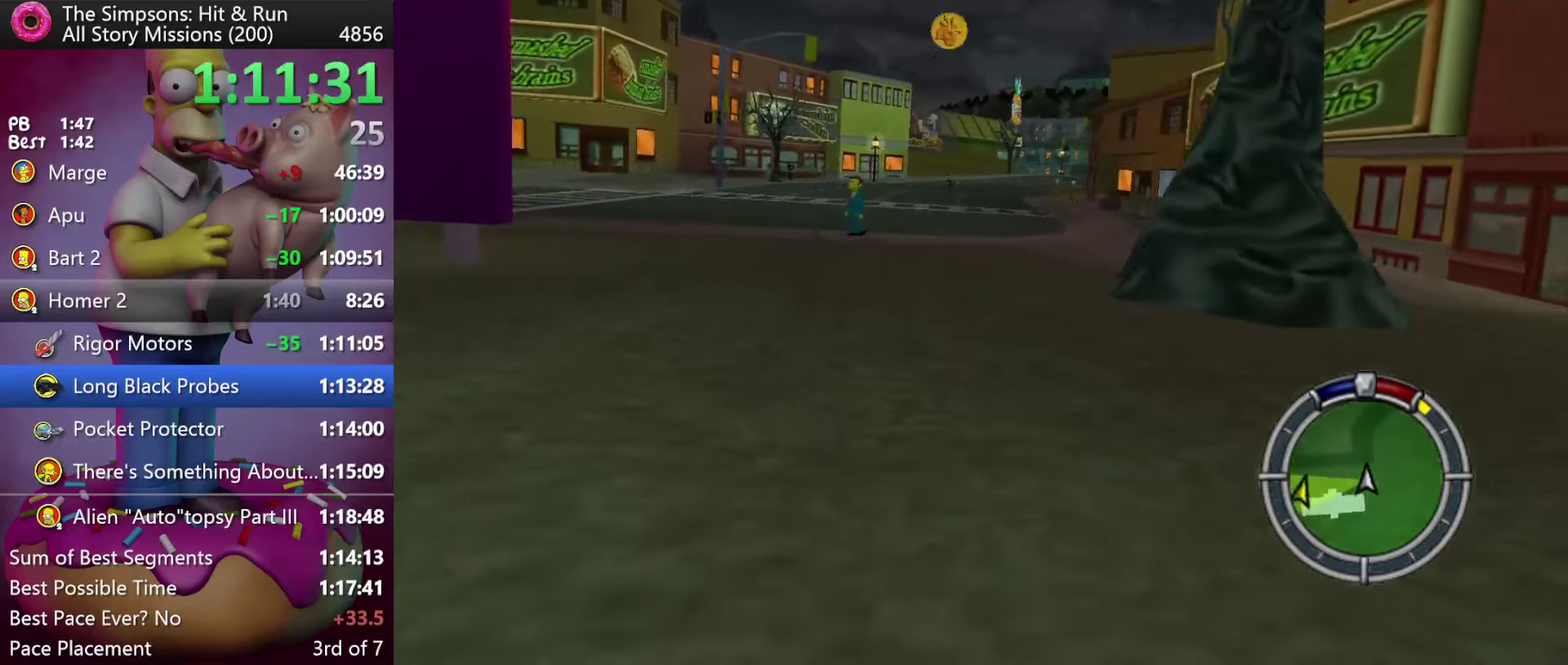
{"buttons": [], "events": [[317, "R2", "up"]]}
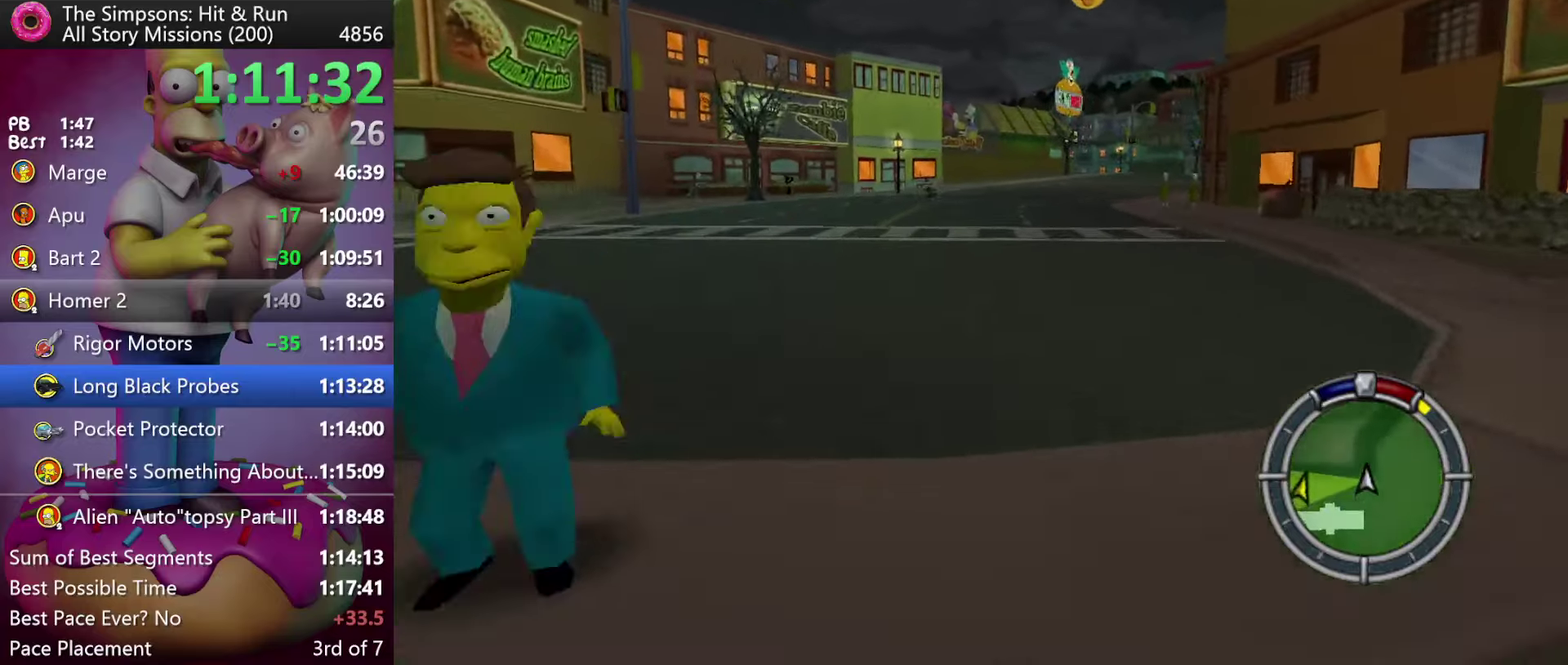
{"buttons": [], "events": []}